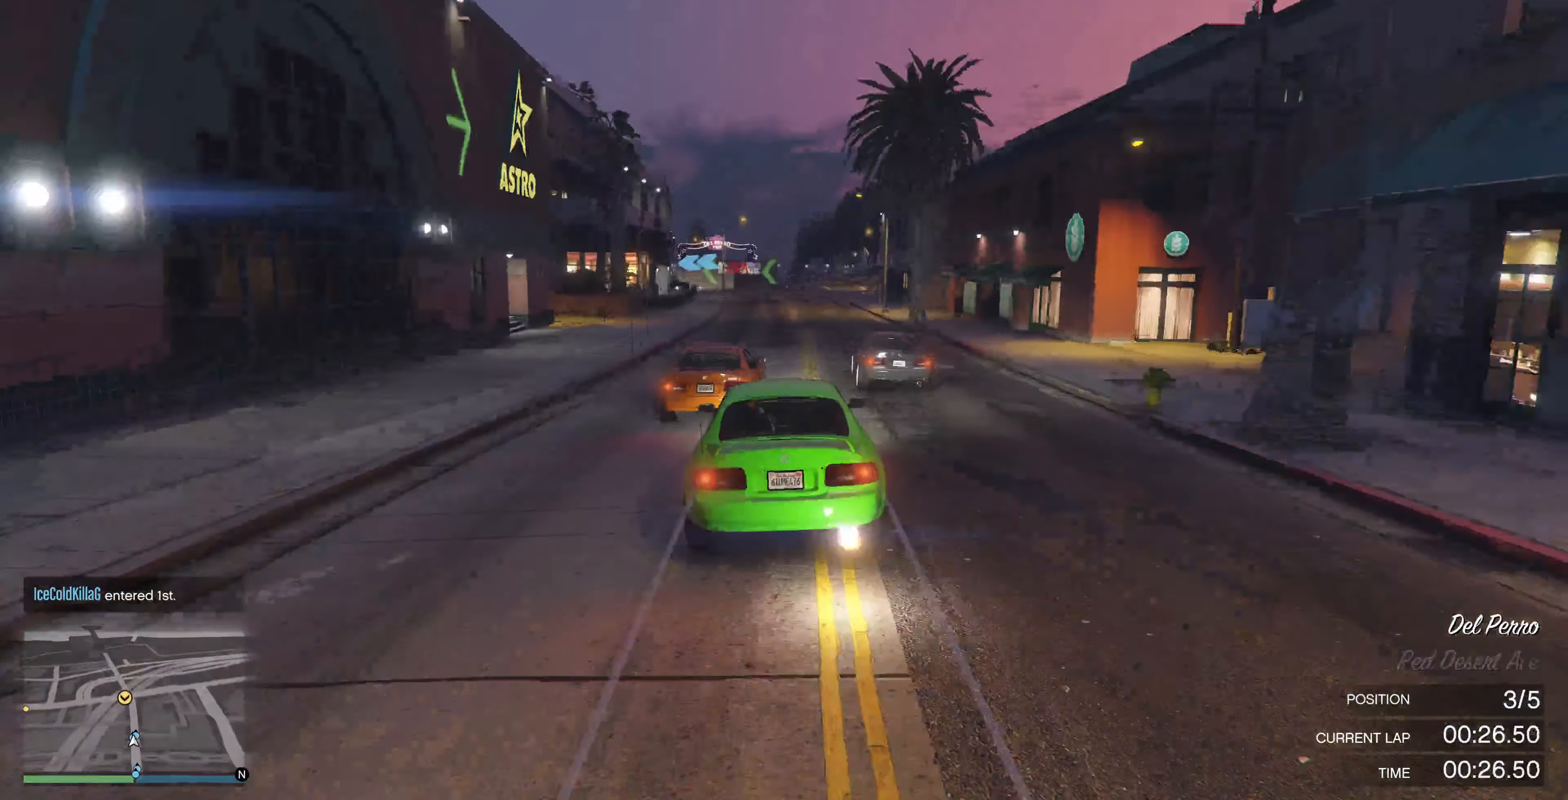
Gameplay with a controller (PlayStation layout); each line is a JSON object with the inputs held at the frame after it. "events" lists button and stick changes between this image and that frame as [ms after this image, input, new state], when the widget could be followed in between.
{"buttons": ["R2"], "left_stick": "center", "right_stick": "center", "events": [[300, "R2", "down"]]}
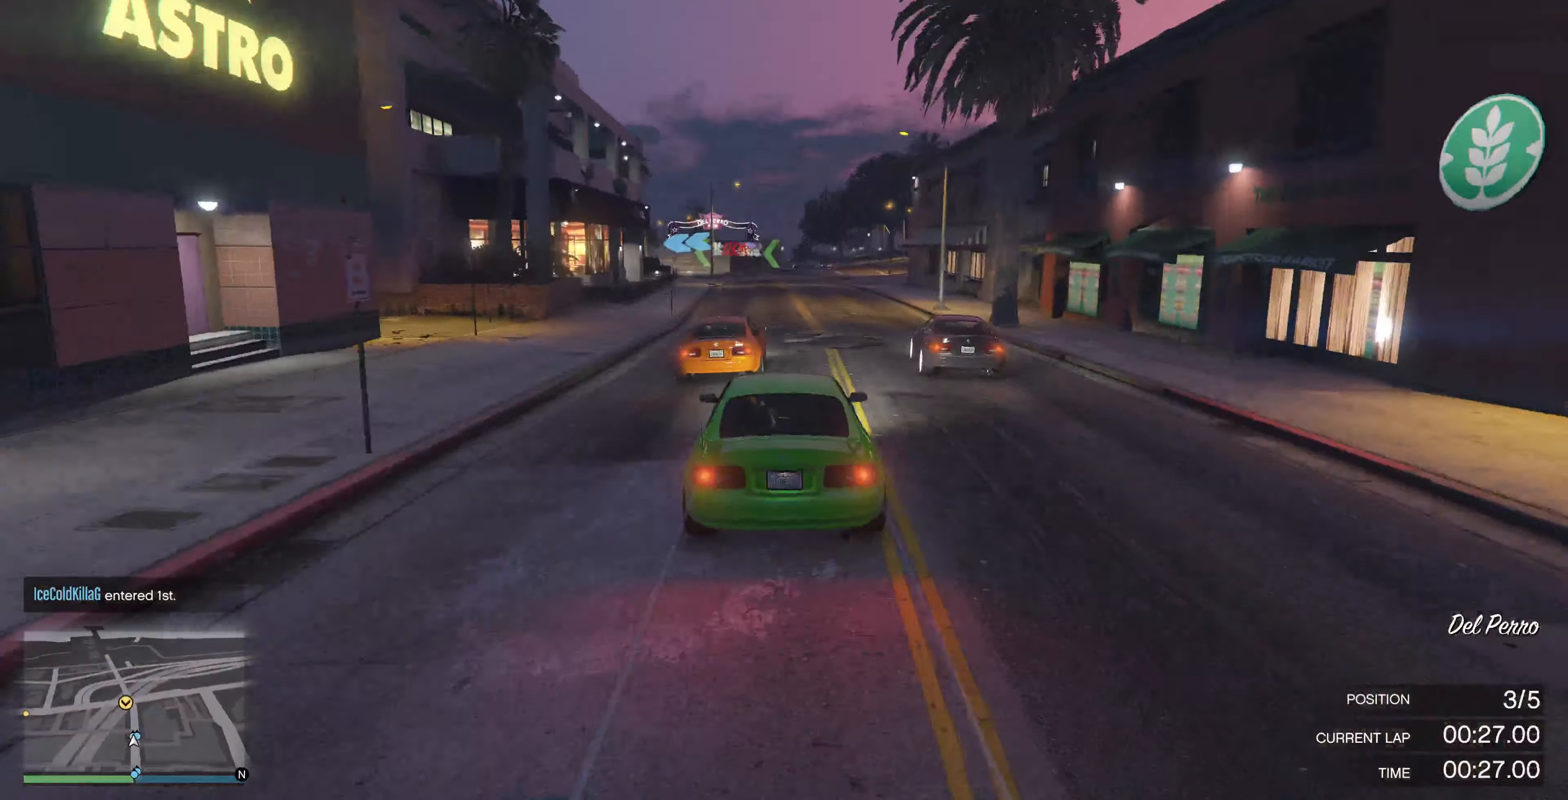
{"buttons": ["R2"], "left_stick": "up", "right_stick": "left", "events": [[133, "right_stick", "left"], [433, "left_stick", "up"]]}
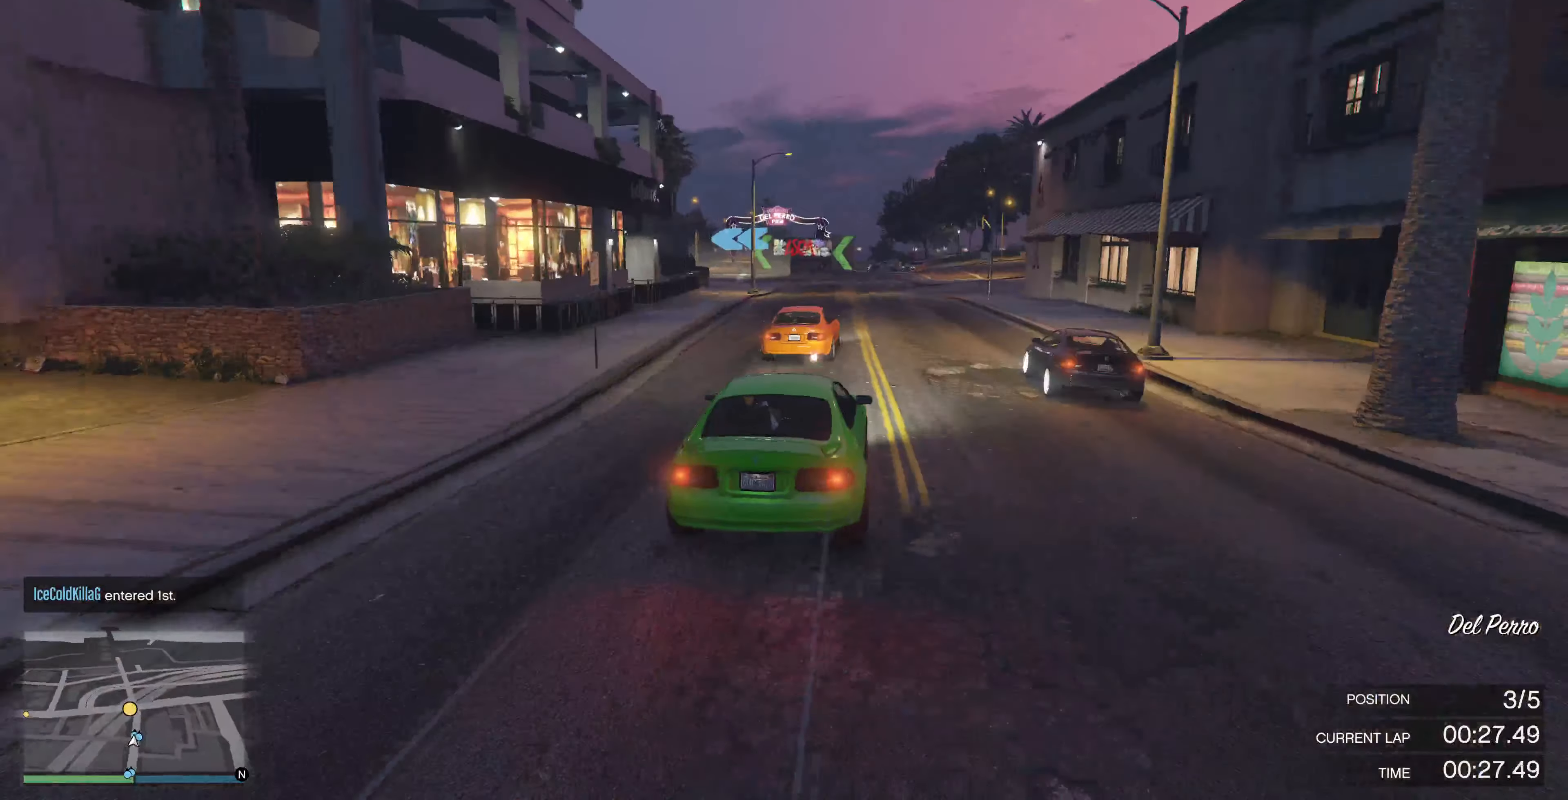
{"buttons": [], "left_stick": "up-left", "right_stick": "up-left", "events": [[200, "R2", "up"], [466, "left_stick", "up-left"], [466, "right_stick", "up-left"]]}
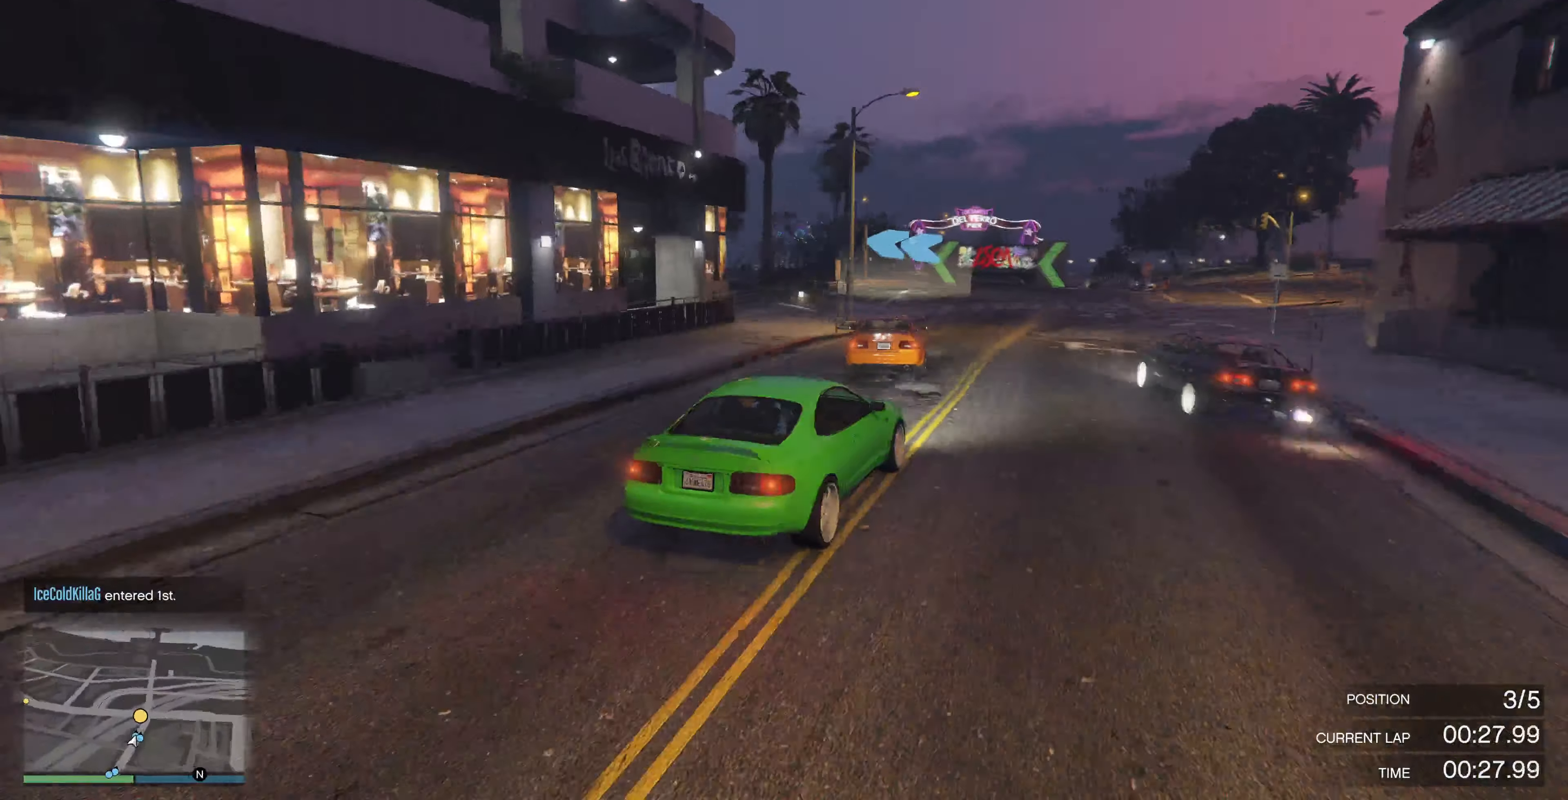
{"buttons": ["L2"], "left_stick": "up-left", "right_stick": "up-left", "events": [[66, "L2", "down"], [166, "L2", "up"], [300, "L2", "down"], [433, "L2", "up"], [500, "L2", "down"]]}
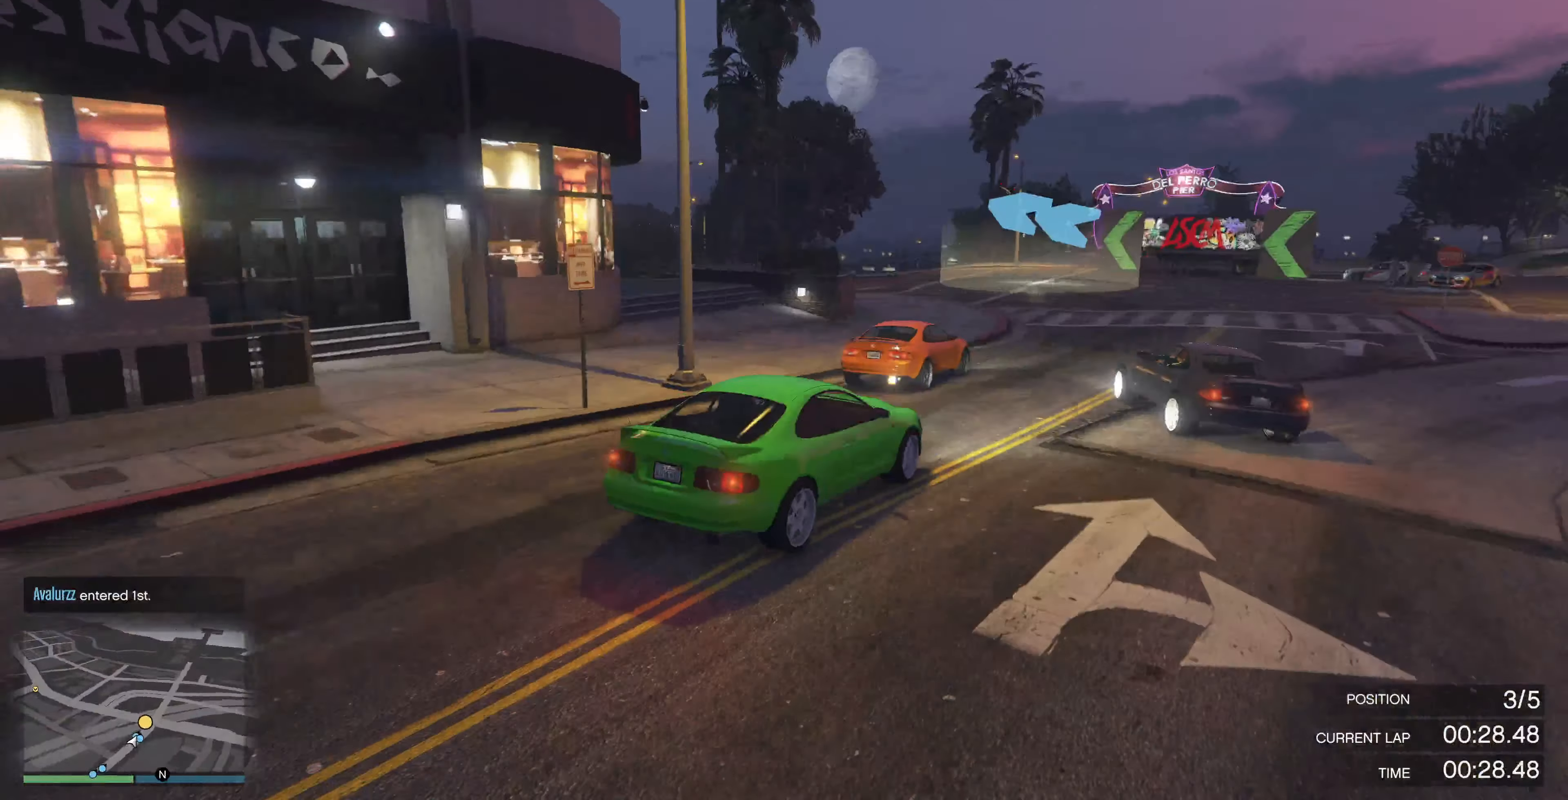
{"buttons": [], "left_stick": "up-left", "right_stick": "up-left", "events": [[100, "L2", "up"]]}
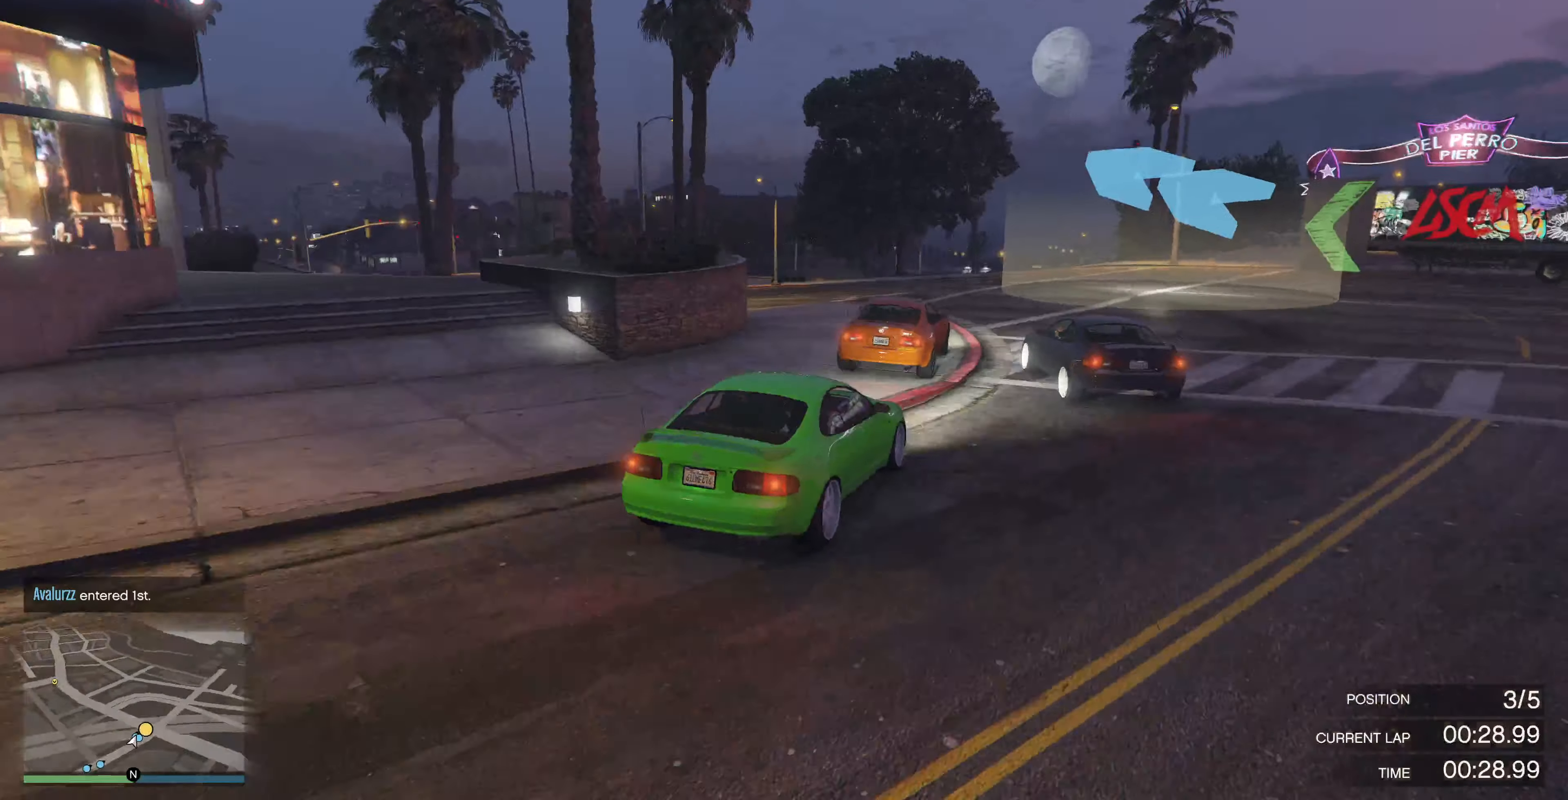
{"buttons": [], "left_stick": "up-left", "right_stick": "up-left", "events": []}
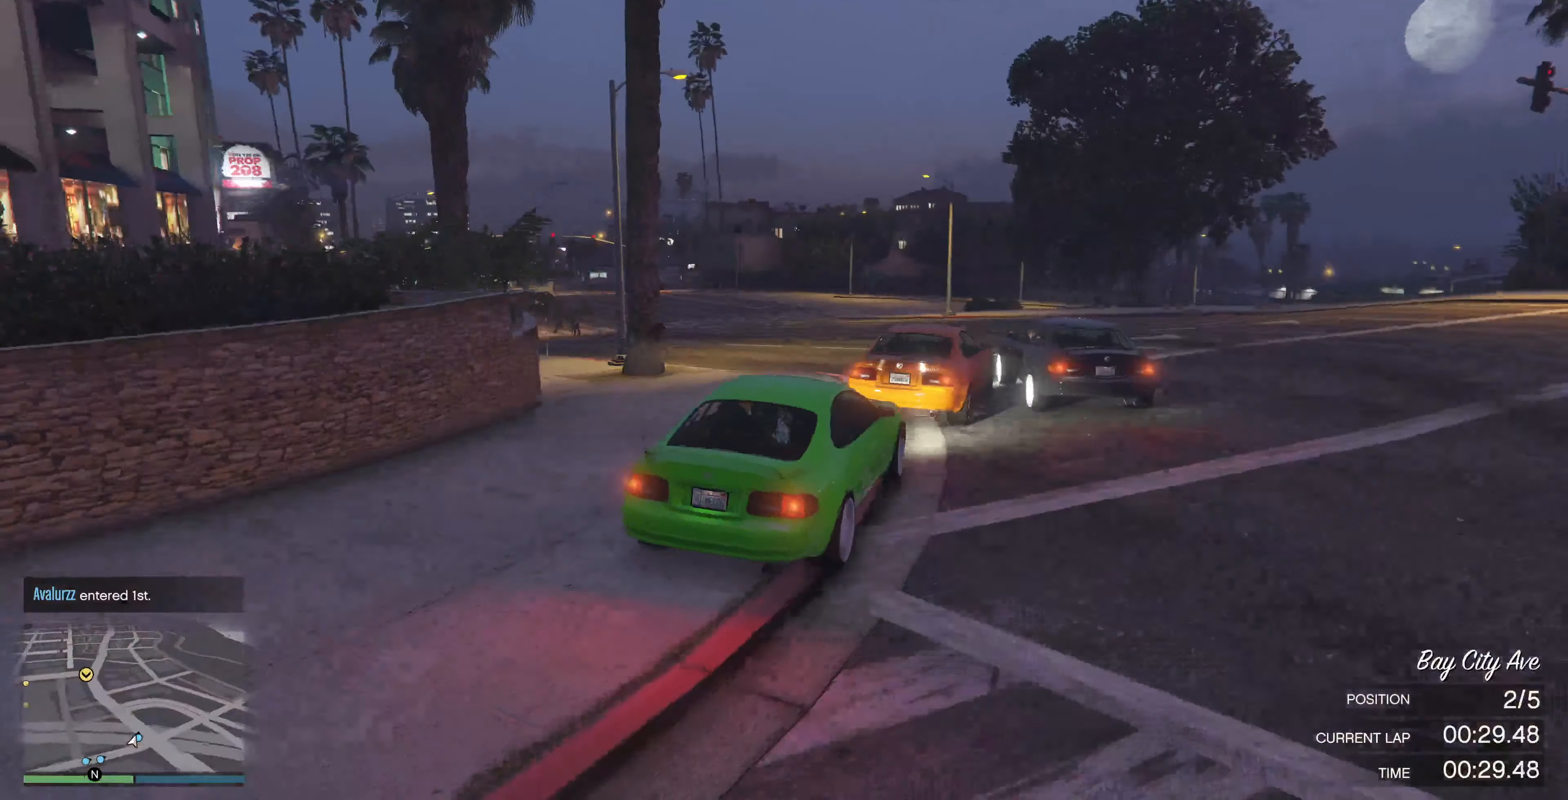
{"buttons": ["R2"], "left_stick": "up-left", "right_stick": "up-left", "events": [[466, "R2", "down"]]}
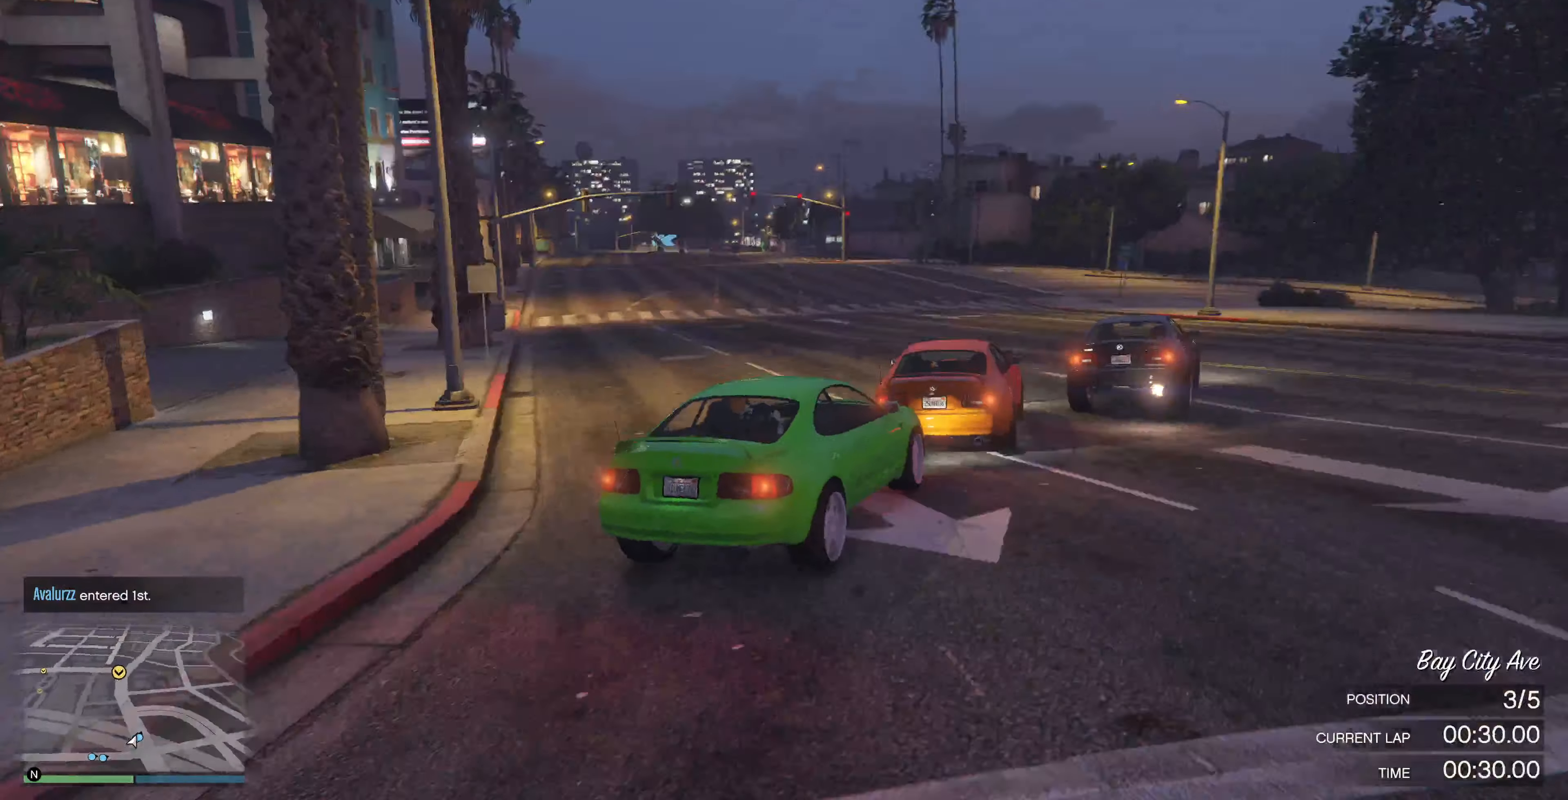
{"buttons": ["R2"], "left_stick": "up-left", "right_stick": "up-left", "events": []}
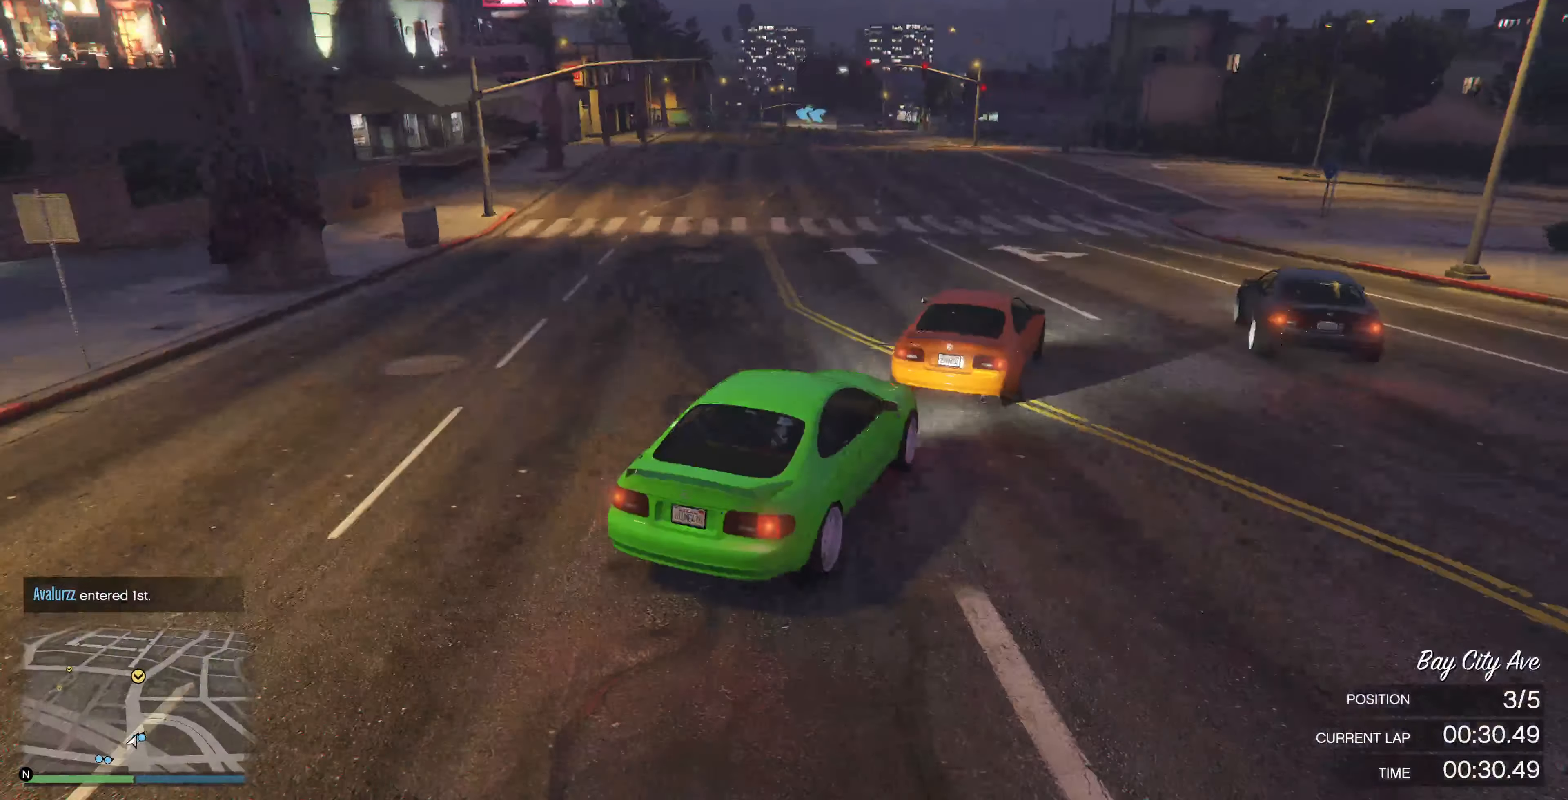
{"buttons": ["R2"], "left_stick": "up-left", "right_stick": "up-left", "events": [[433, "left_stick", "center"], [500, "left_stick", "up-left"]]}
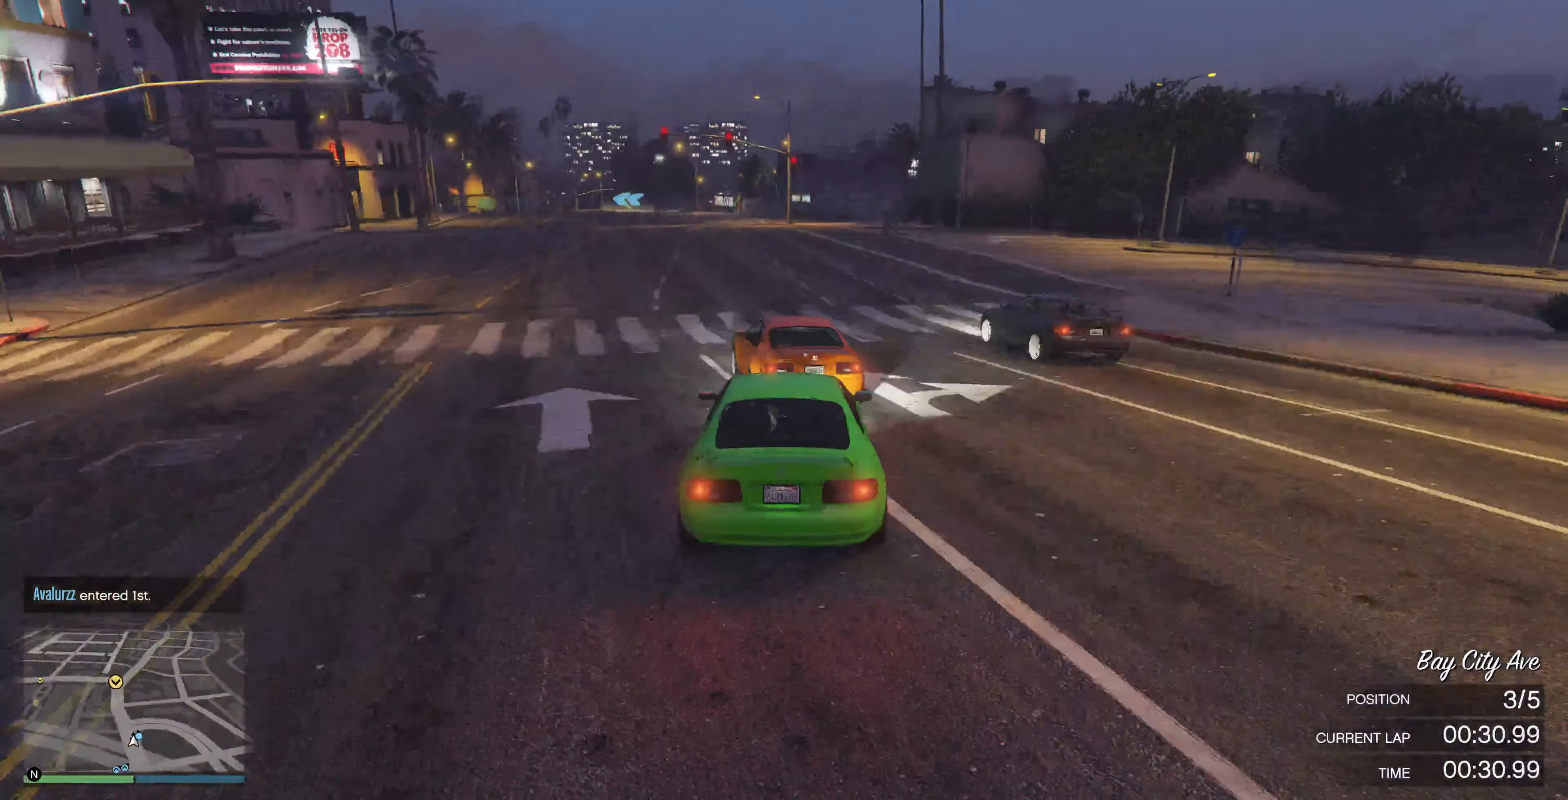
{"buttons": ["R2"], "left_stick": "center", "right_stick": "center", "events": [[100, "left_stick", "center"], [333, "right_stick", "center"]]}
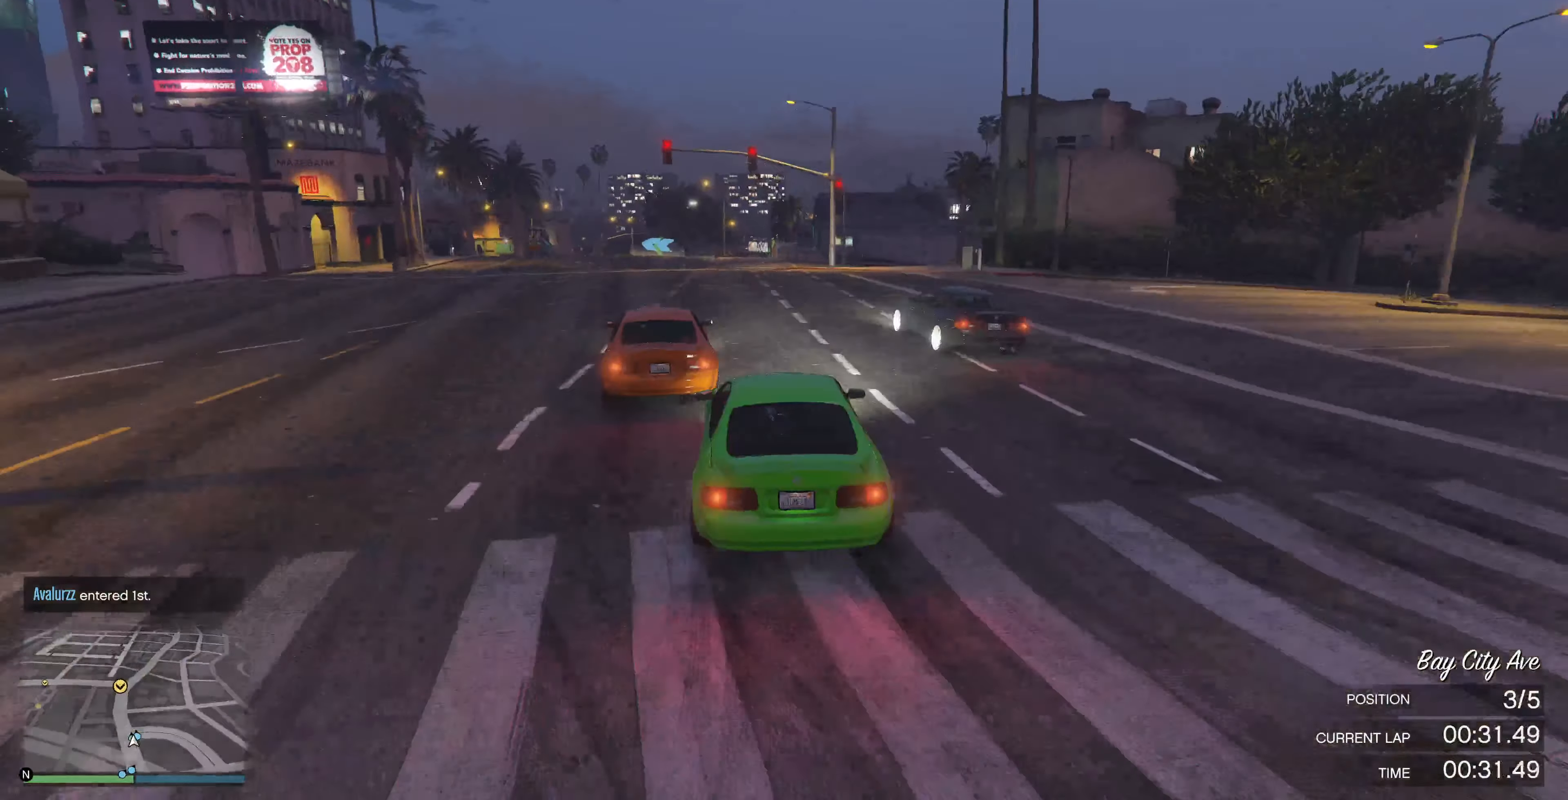
{"buttons": ["R2"], "left_stick": "center", "right_stick": "center", "events": [[300, "left_stick", "left"], [433, "left_stick", "center"]]}
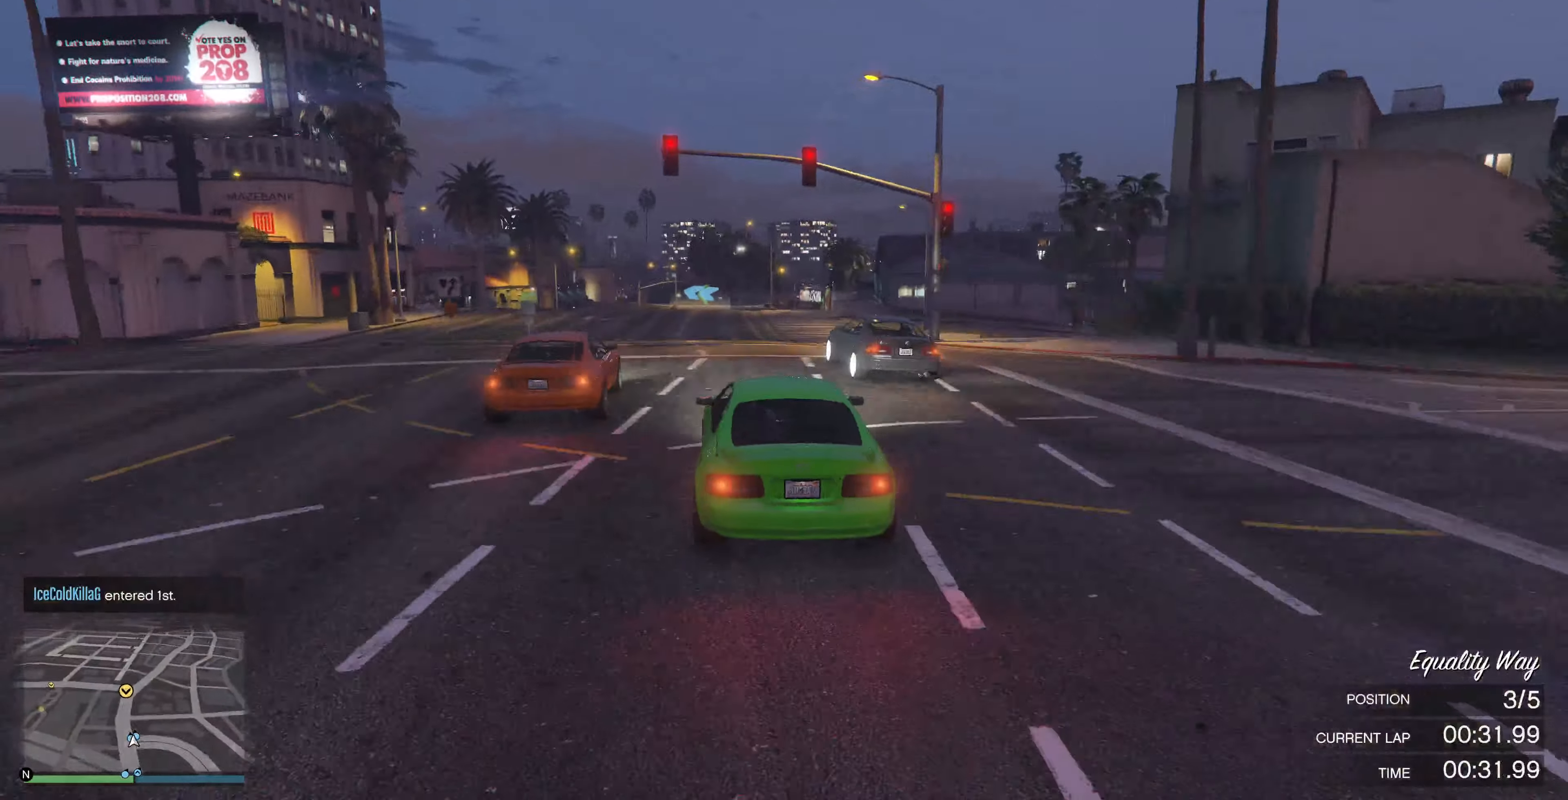
{"buttons": ["R2"], "left_stick": "center", "right_stick": "center", "events": []}
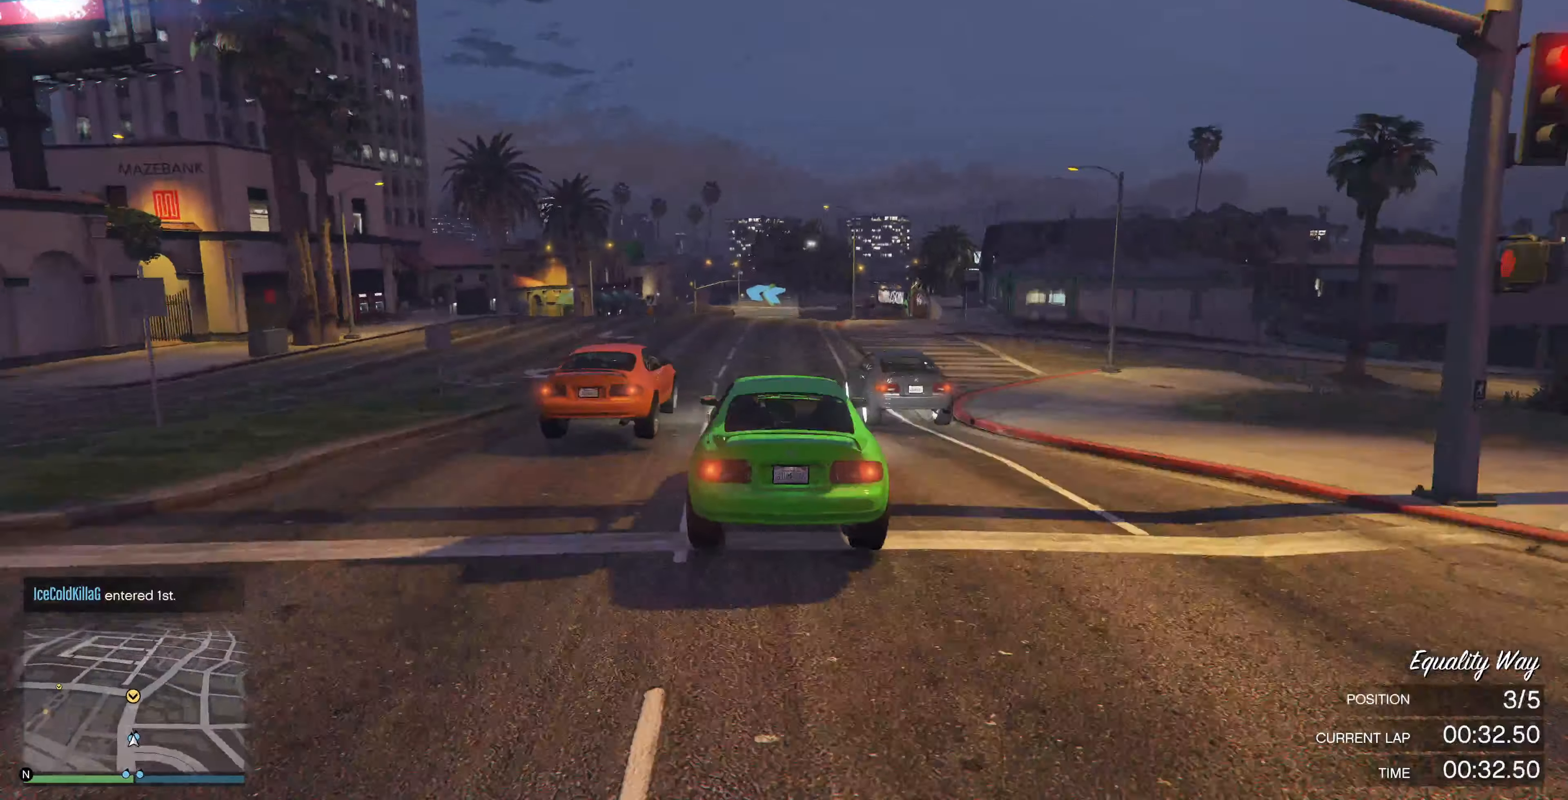
{"buttons": ["R2"], "left_stick": "center", "right_stick": "center", "events": [[134, "left_stick", "right"], [267, "left_stick", "center"], [400, "left_stick", "right"], [467, "left_stick", "center"]]}
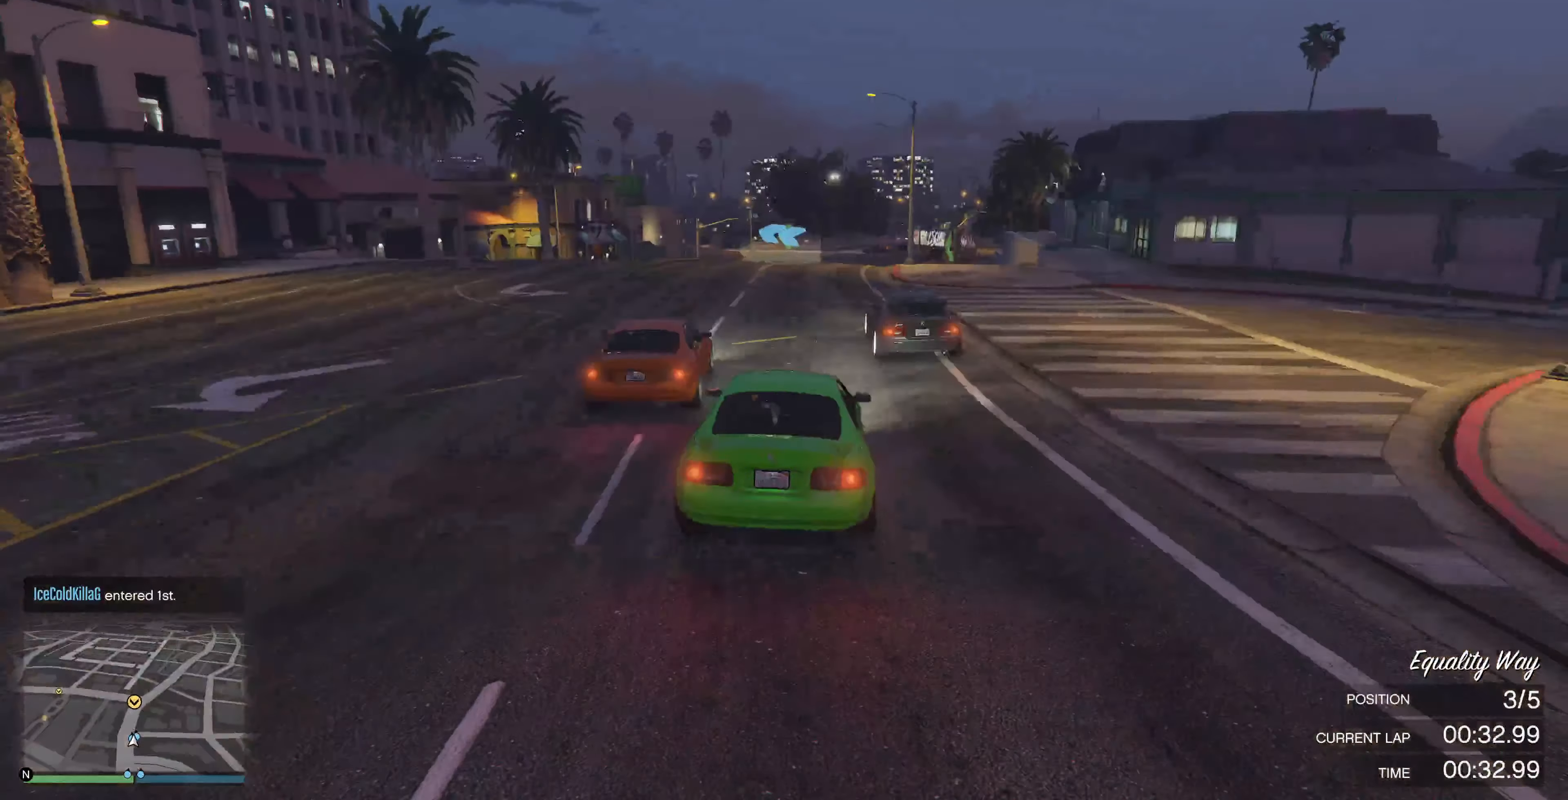
{"buttons": [], "left_stick": "center", "right_stick": "center", "events": [[300, "R2", "up"]]}
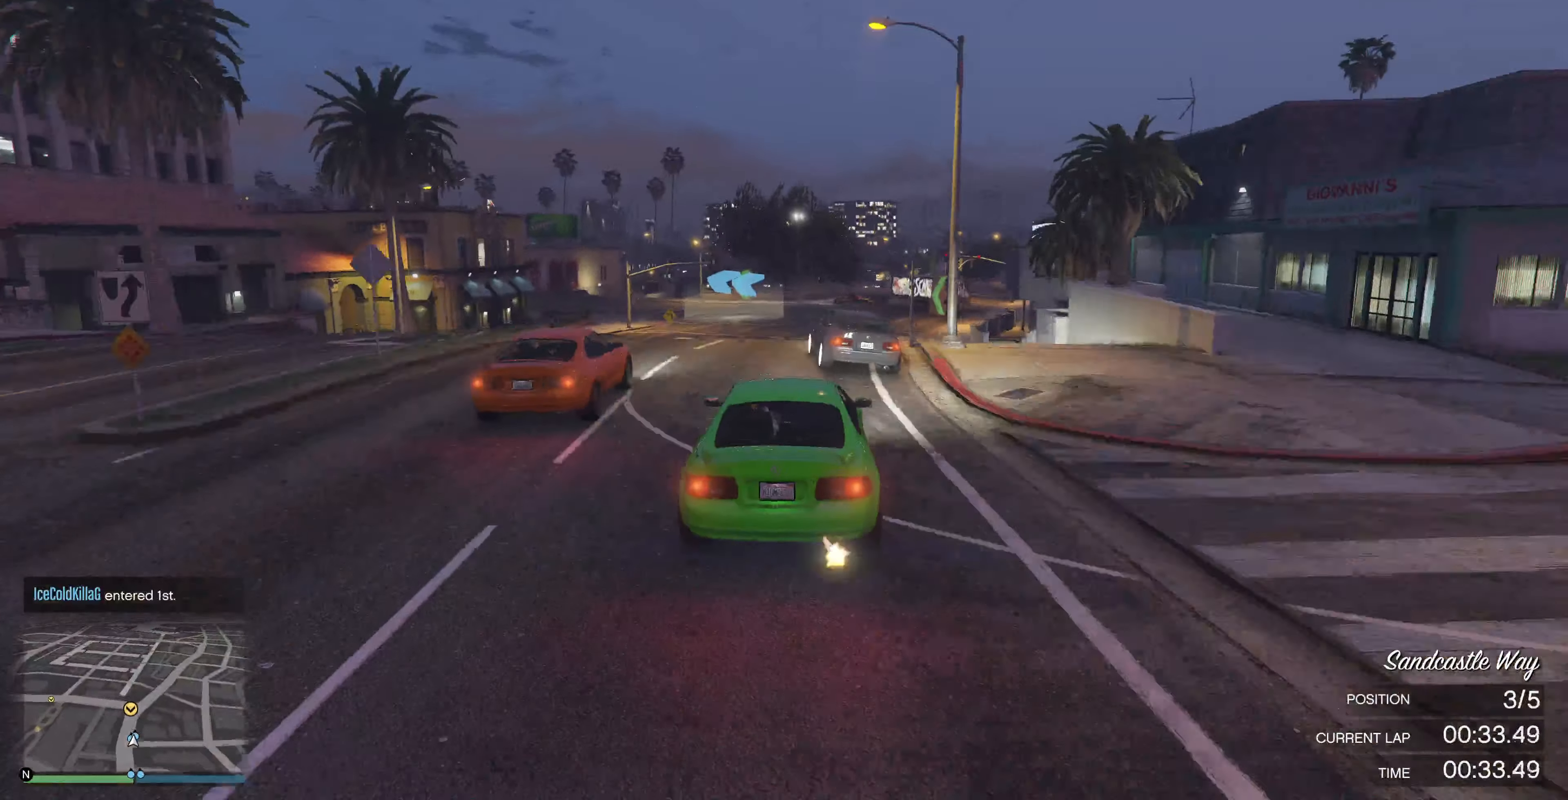
{"buttons": [], "left_stick": "center", "right_stick": "left", "events": [[134, "right_stick", "left"]]}
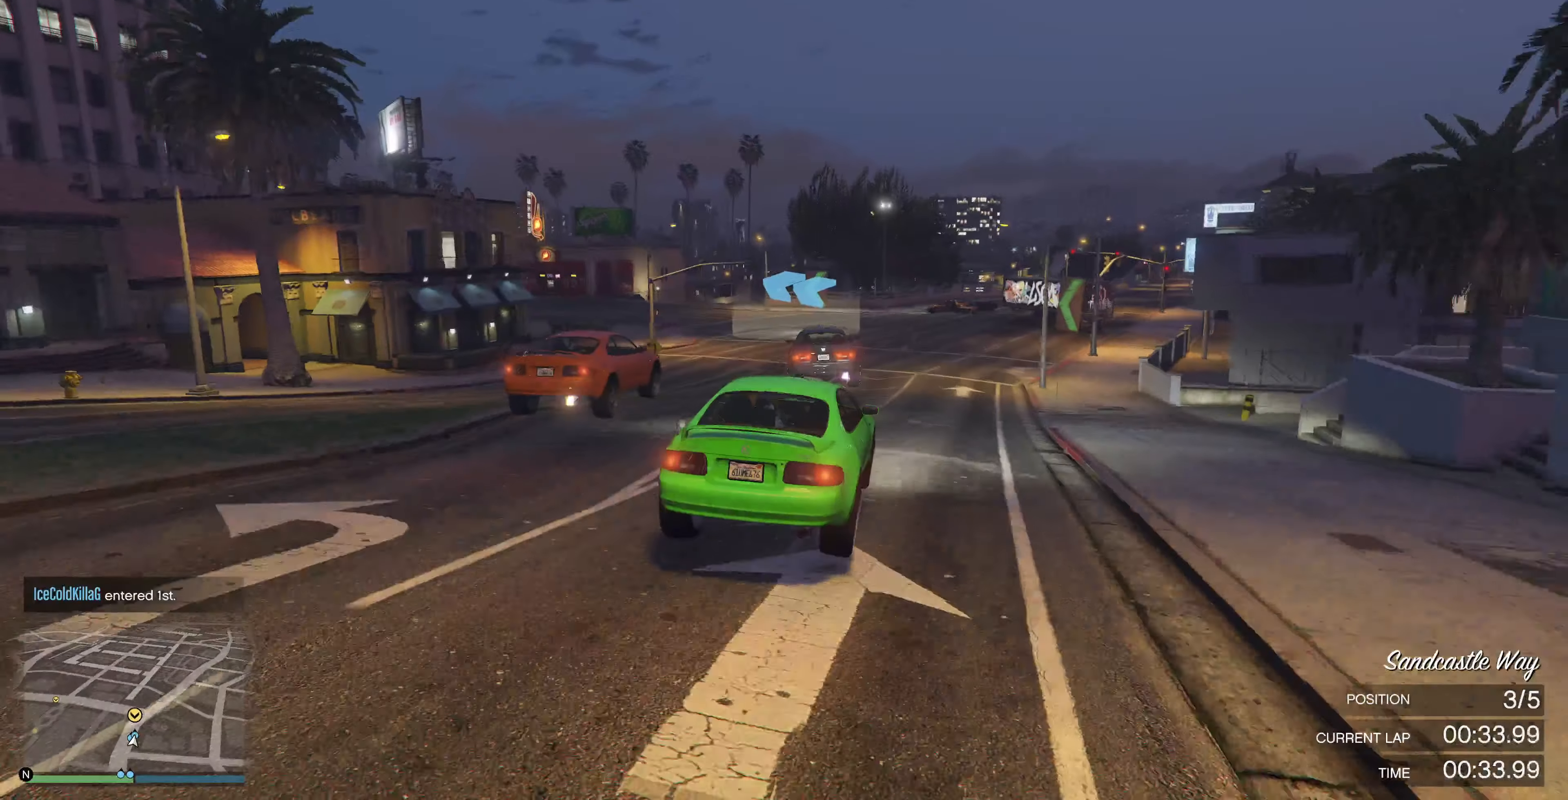
{"buttons": [], "left_stick": "up-left", "right_stick": "left", "events": [[100, "left_stick", "left"], [234, "left_stick", "center"], [434, "left_stick", "up-left"]]}
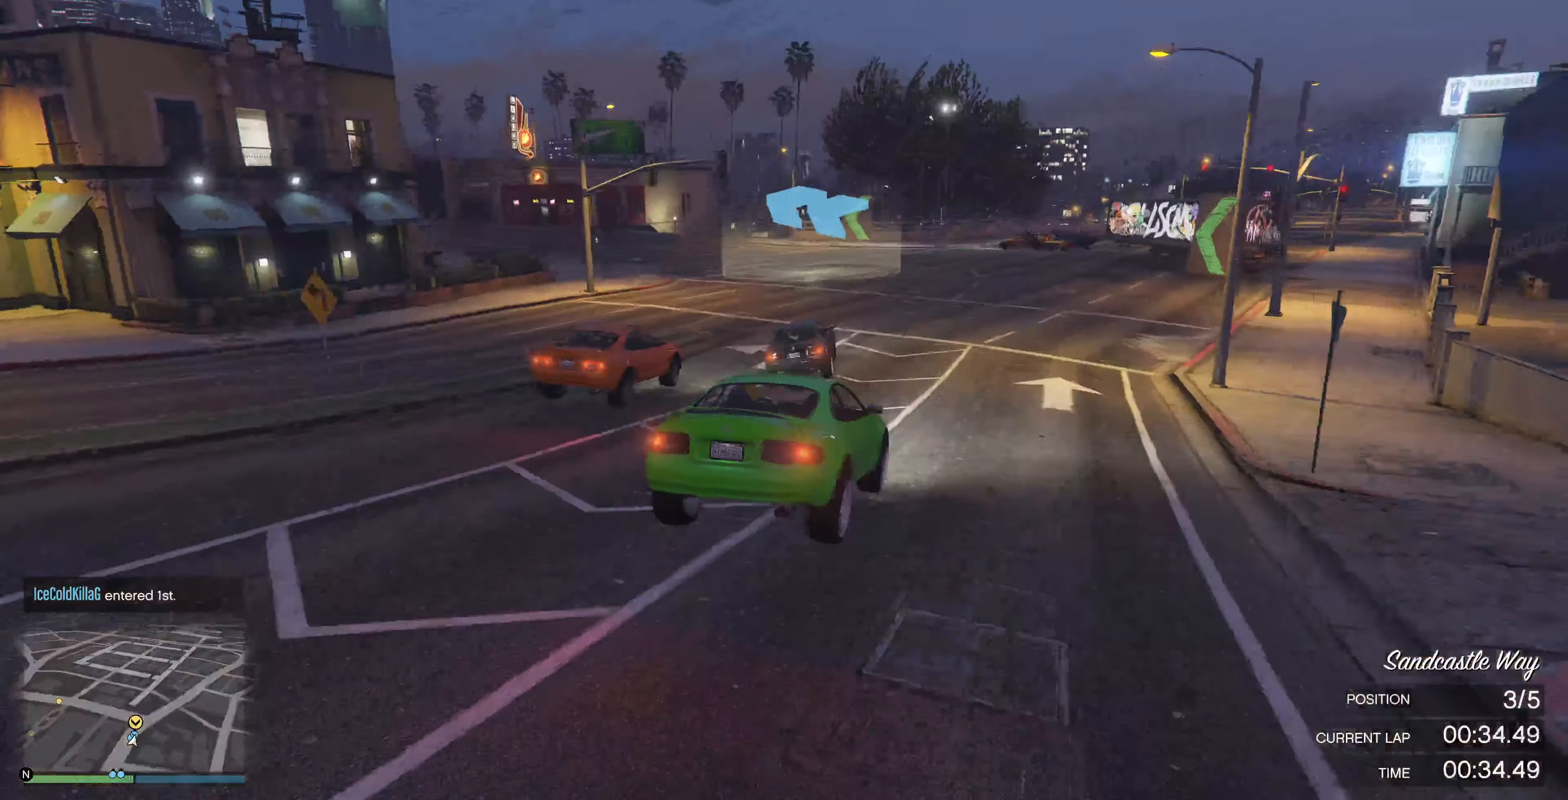
{"buttons": ["R2"], "left_stick": "up-left", "right_stick": "left", "events": [[334, "R2", "down"]]}
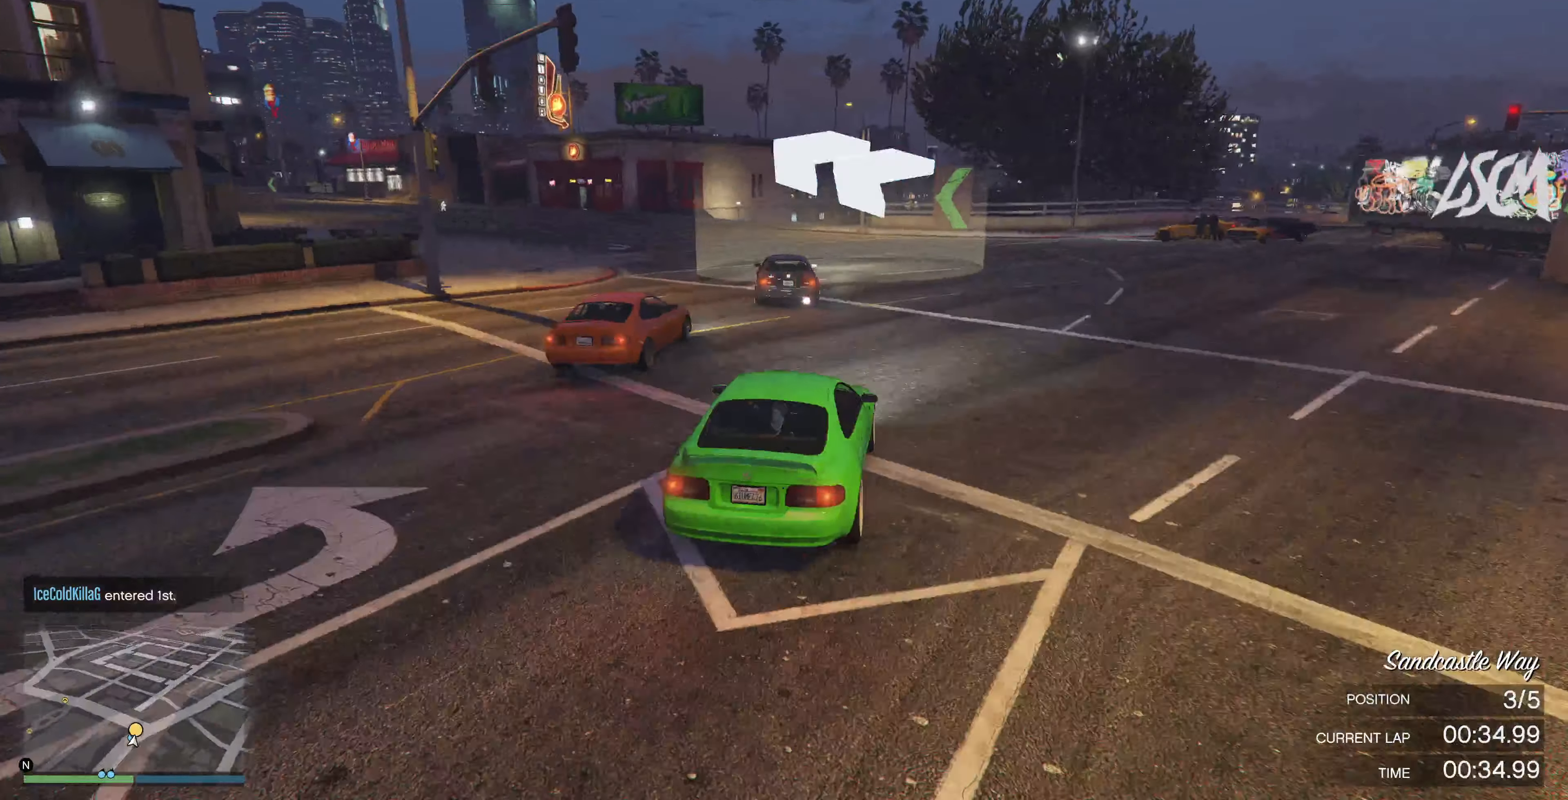
{"buttons": ["R2"], "left_stick": "up-left", "right_stick": "left", "events": []}
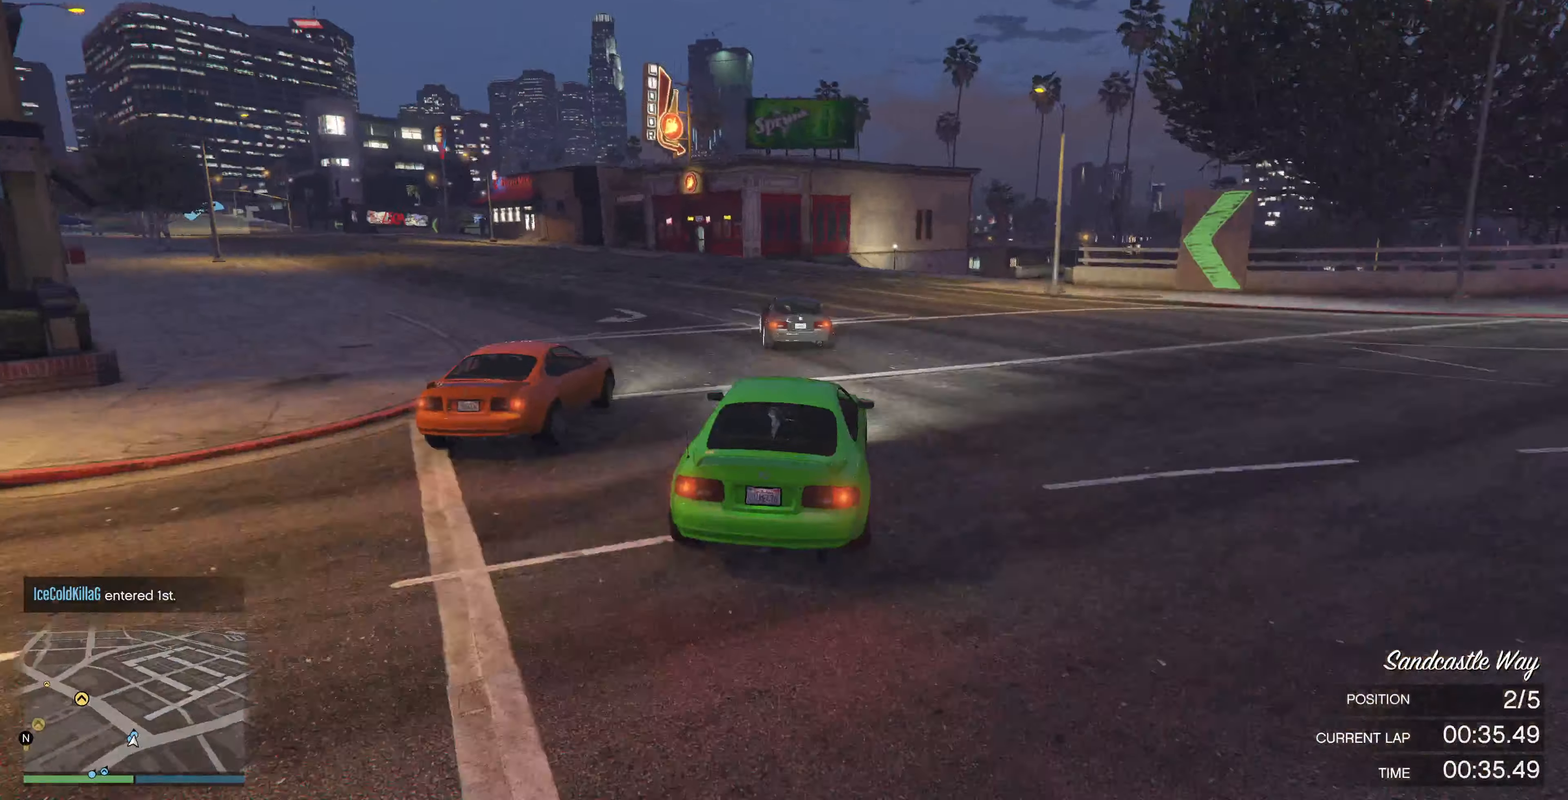
{"buttons": ["R2"], "left_stick": "up-left", "right_stick": "left", "events": [[200, "R2", "up"], [334, "R2", "down"]]}
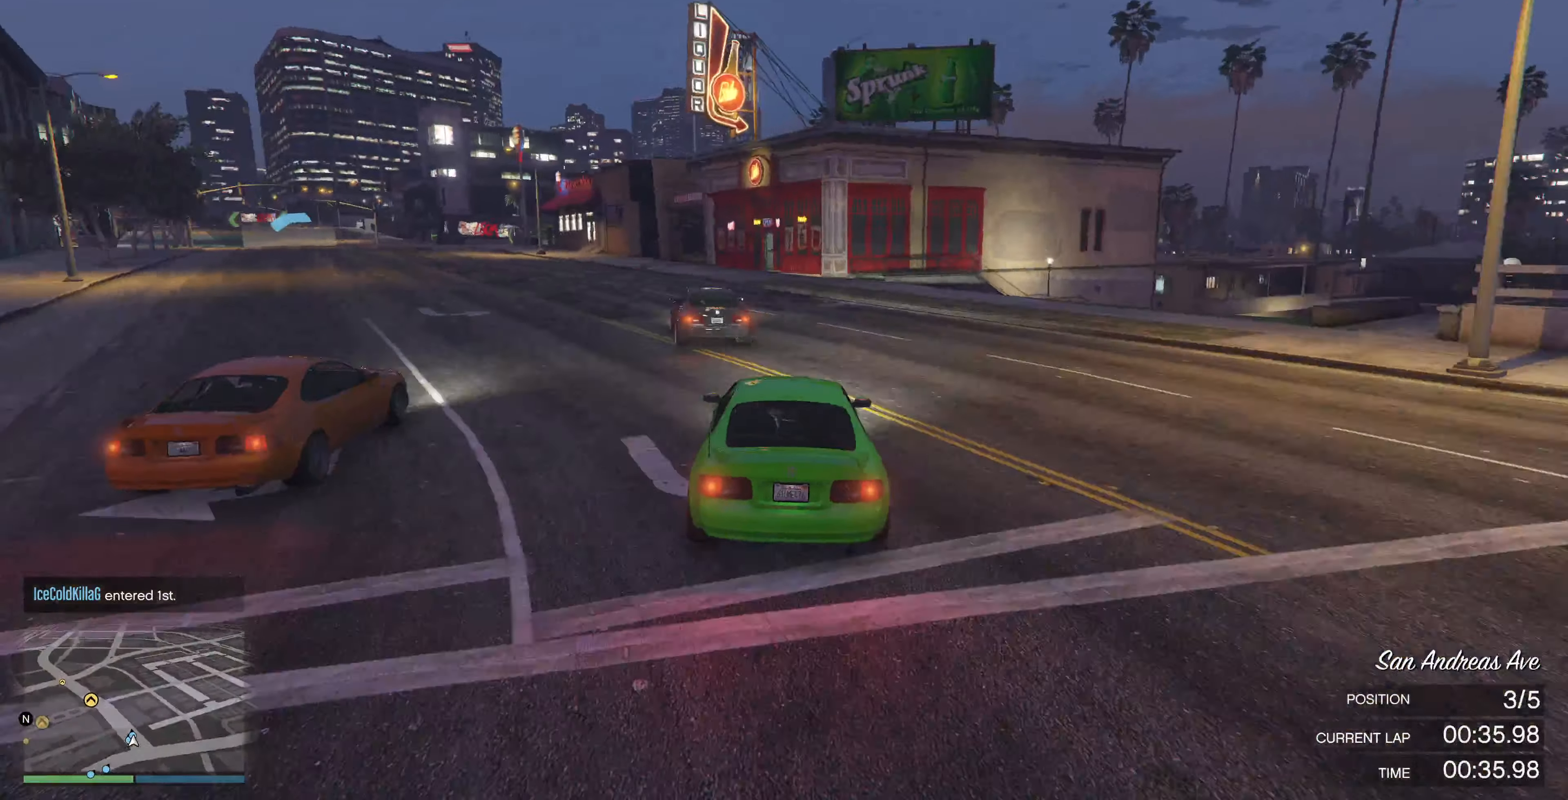
{"buttons": ["R2"], "left_stick": "up-left", "right_stick": "left", "events": []}
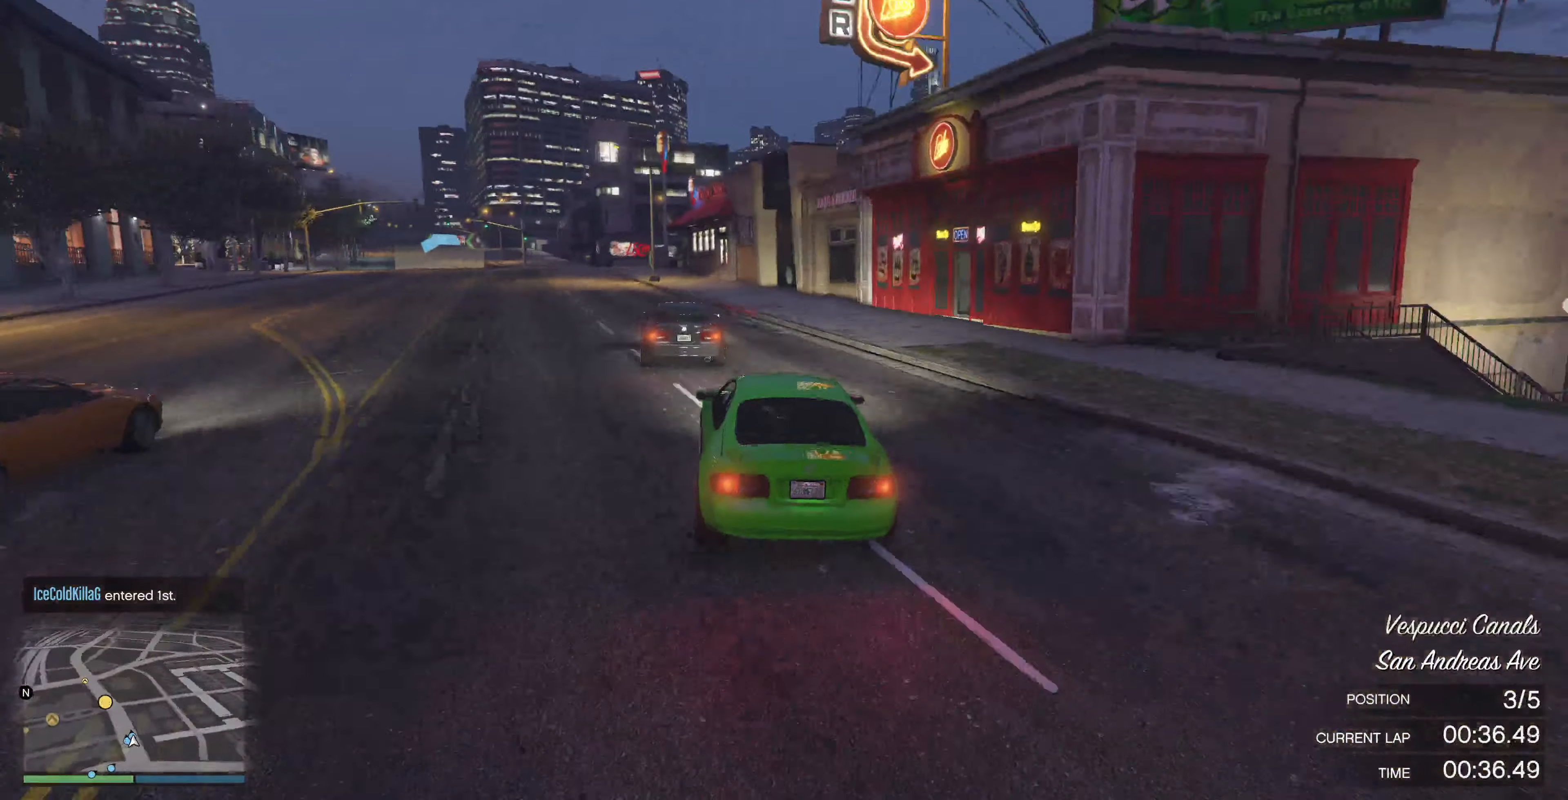
{"buttons": ["R2"], "left_stick": "up", "right_stick": "left", "events": [[434, "left_stick", "up"]]}
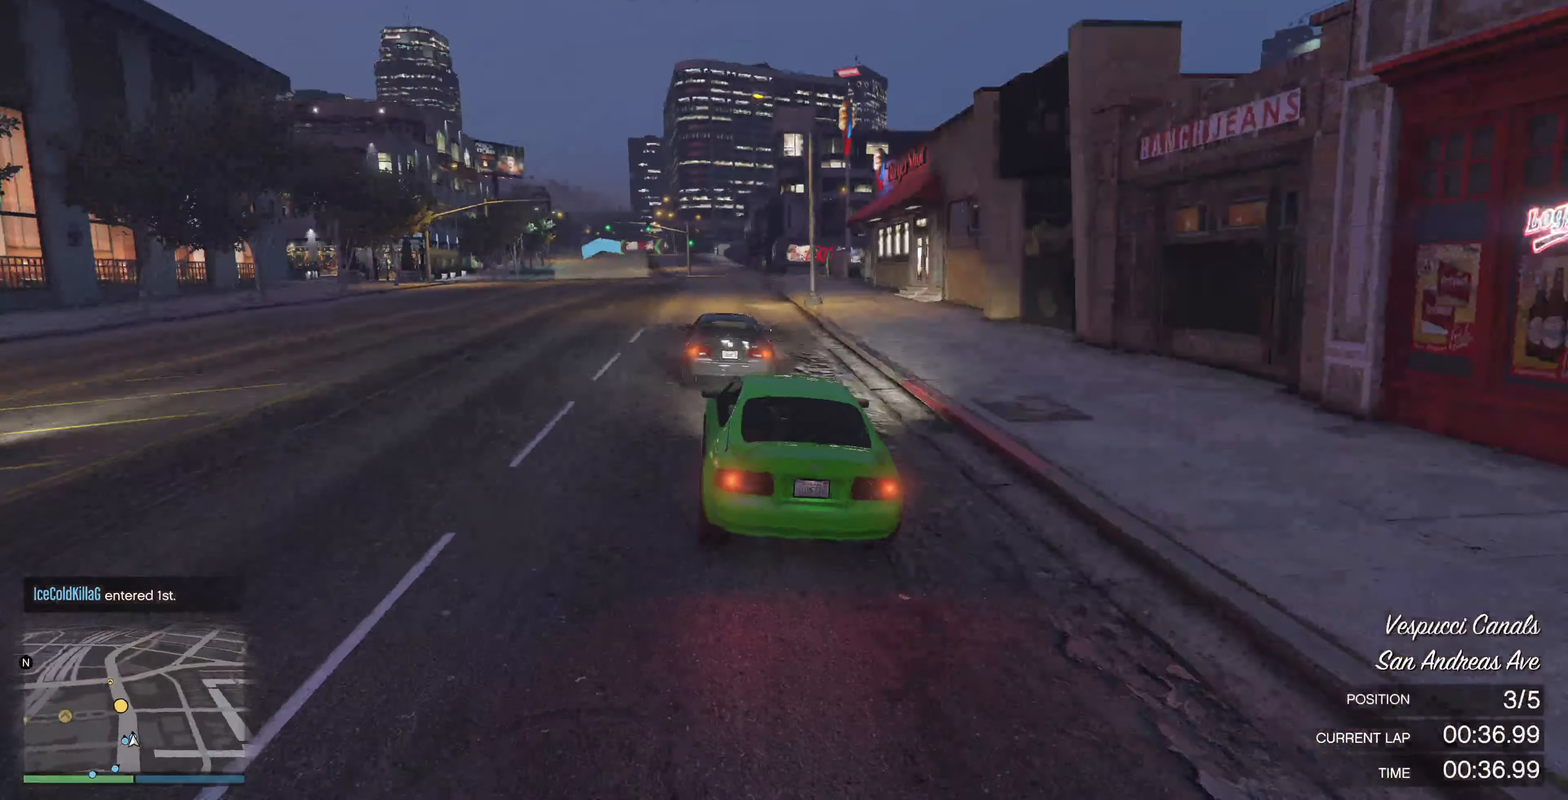
{"buttons": ["L2"], "left_stick": "up-left", "right_stick": "up-left", "events": [[67, "R2", "up"], [67, "left_stick", "up-left"], [167, "L2", "down"], [367, "L2", "up"], [467, "L2", "down"], [500, "right_stick", "up-left"]]}
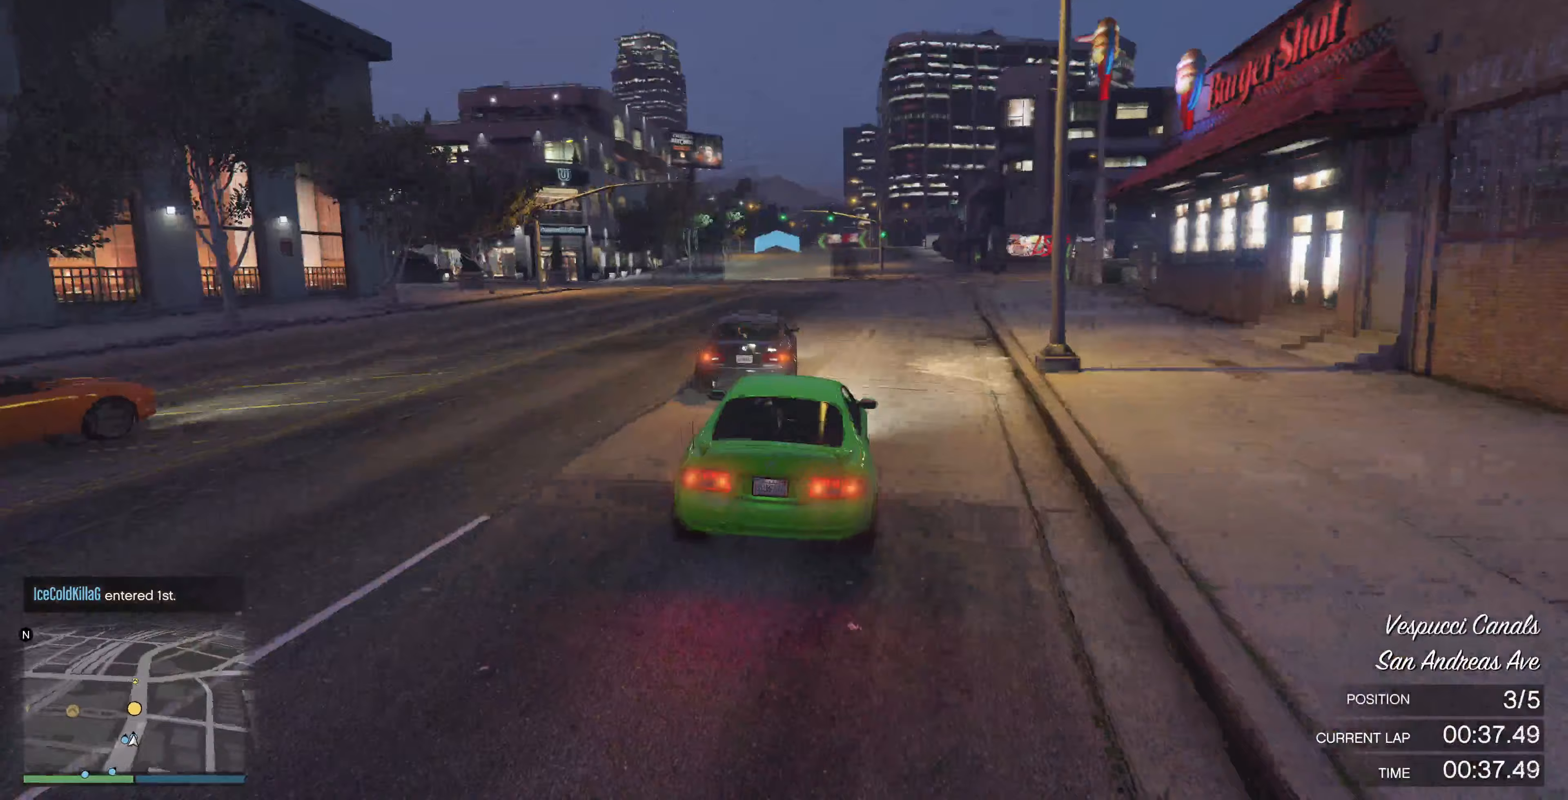
{"buttons": ["L2"], "left_stick": "up-left", "right_stick": "up-left", "events": [[100, "L2", "up"], [233, "L2", "down"], [333, "L2", "up"], [433, "L2", "down"]]}
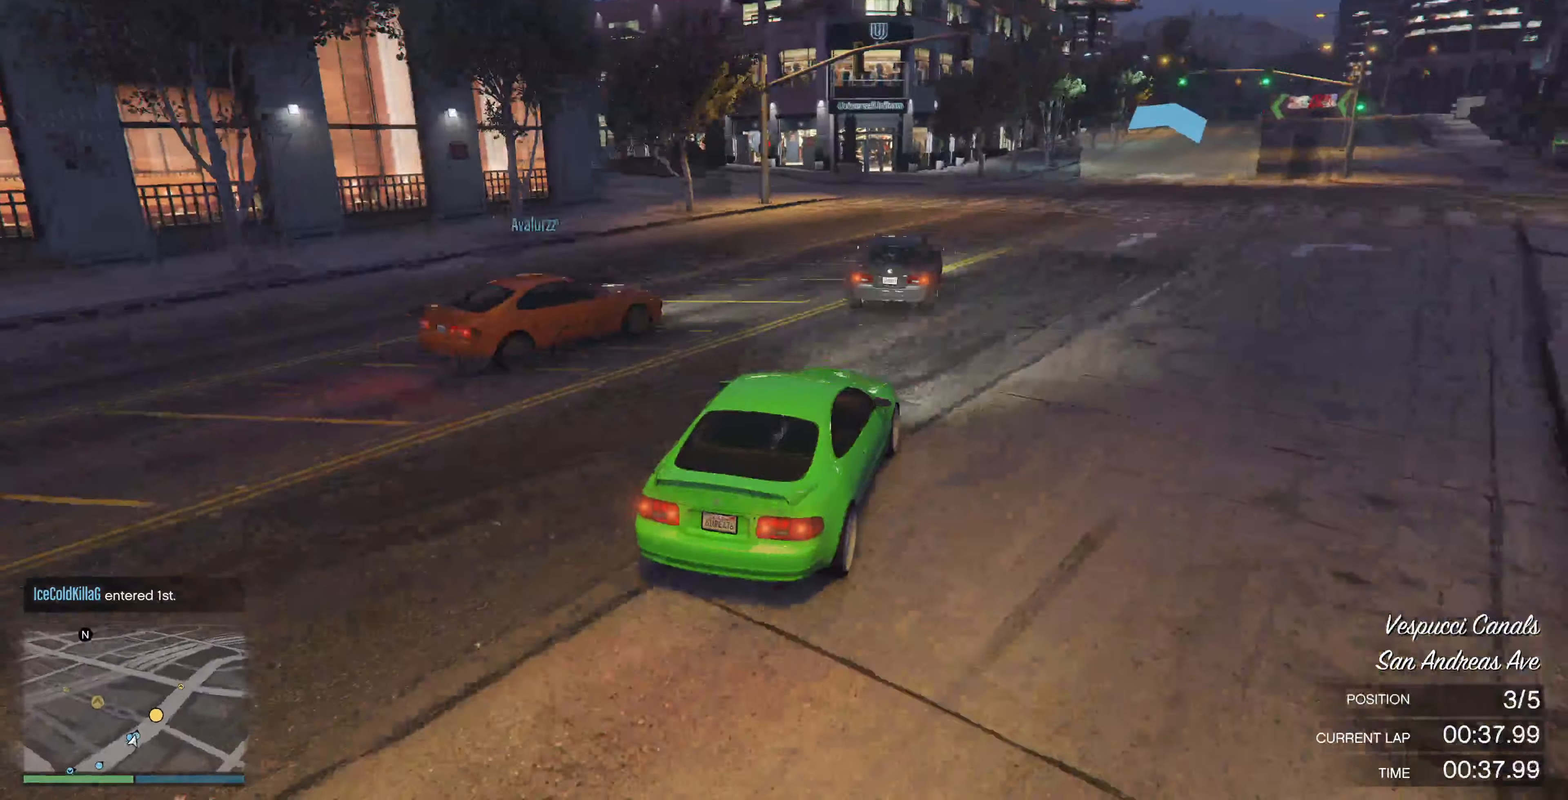
{"buttons": [], "left_stick": "up-left", "right_stick": "up-left", "events": [[67, "L2", "up"], [200, "L2", "down"], [233, "L2", "up"]]}
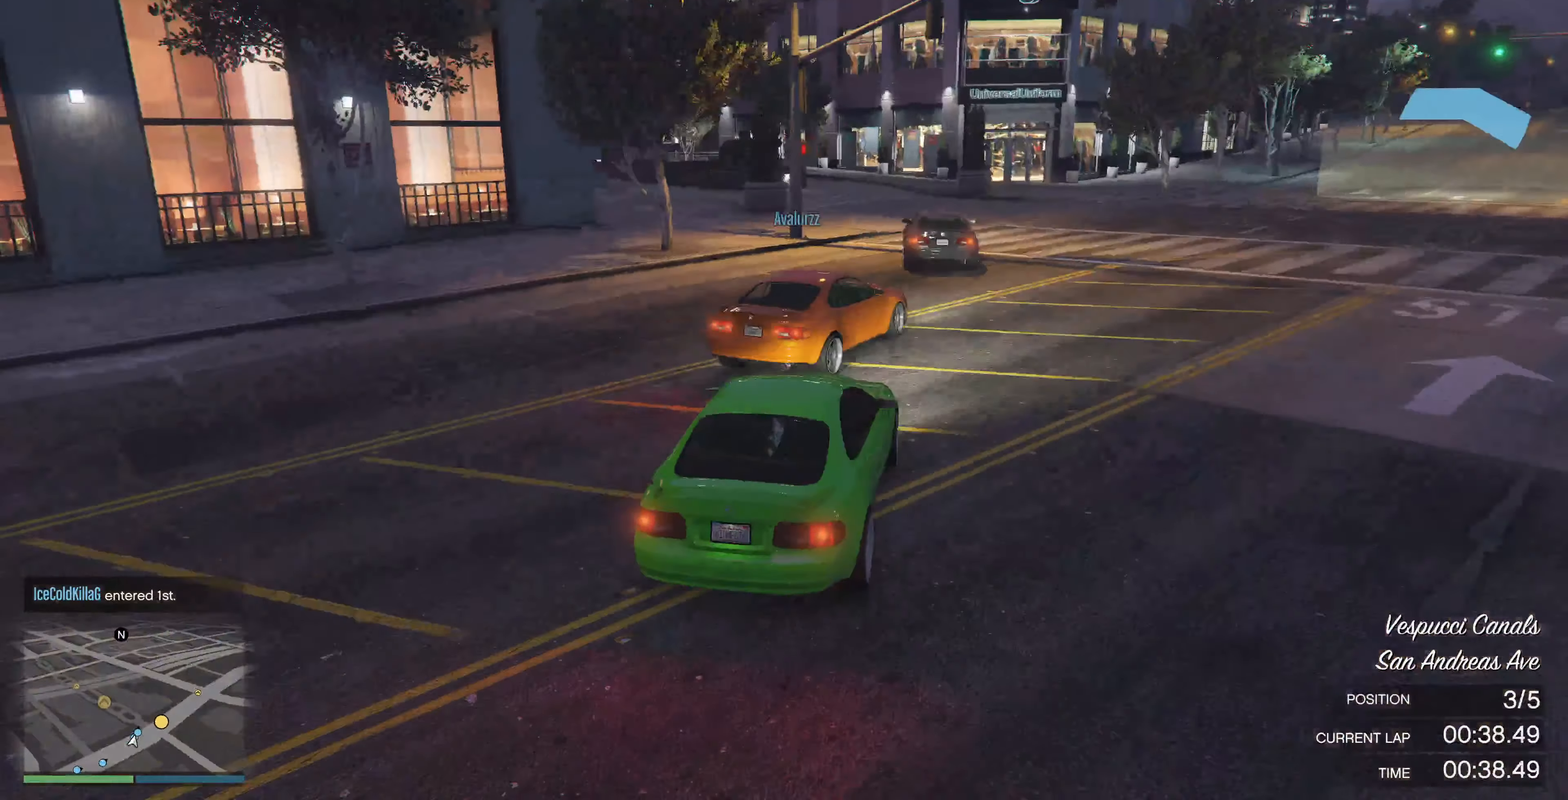
{"buttons": ["R2"], "left_stick": "right", "right_stick": "up-left", "events": [[267, "left_stick", "center"], [433, "R2", "down"], [433, "left_stick", "right"]]}
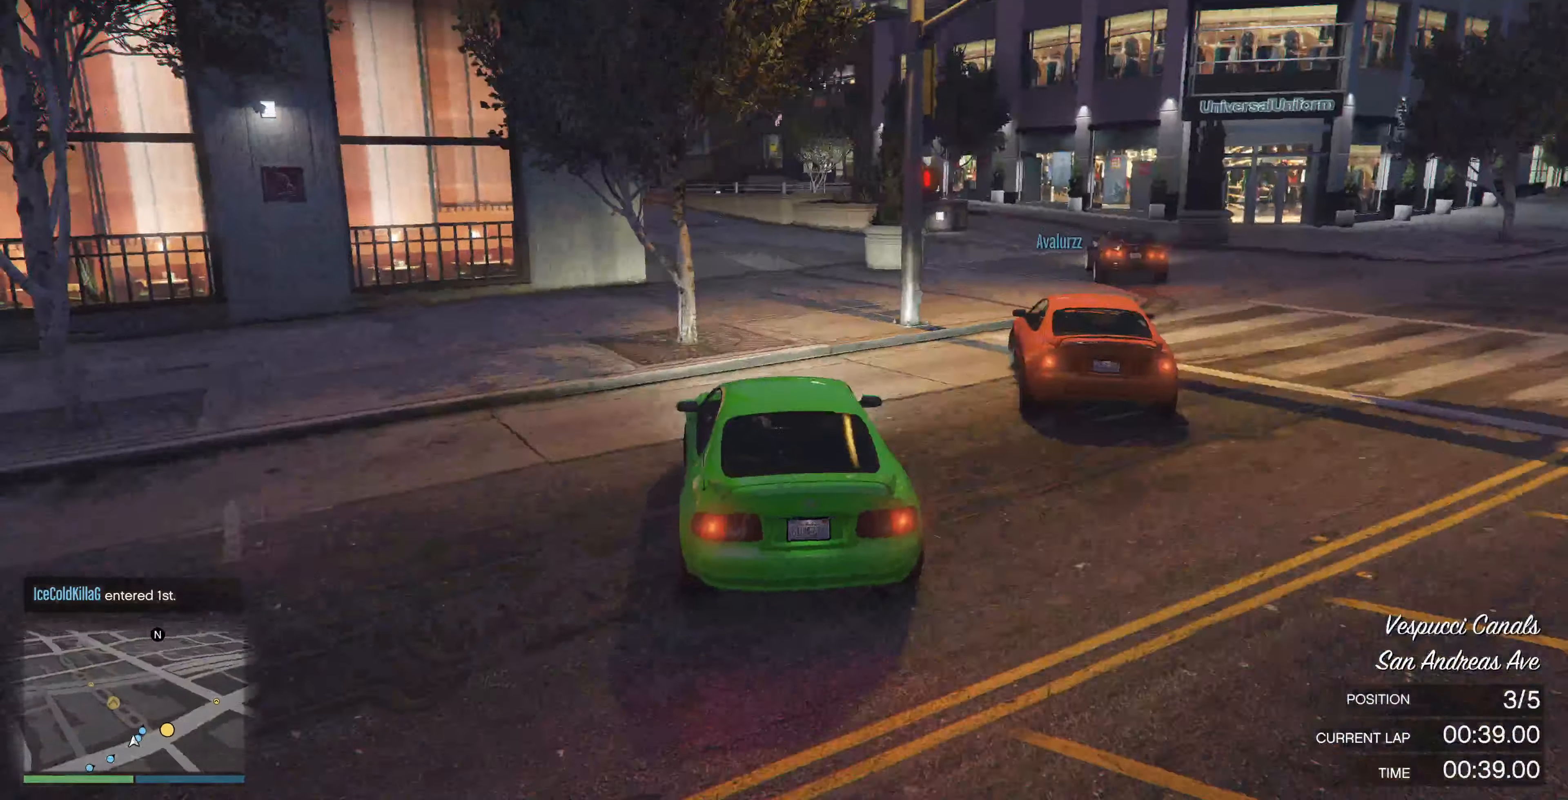
{"buttons": ["R2"], "left_stick": "left", "right_stick": "up-left", "events": [[100, "left_stick", "left"], [333, "left_stick", "center"], [500, "left_stick", "left"]]}
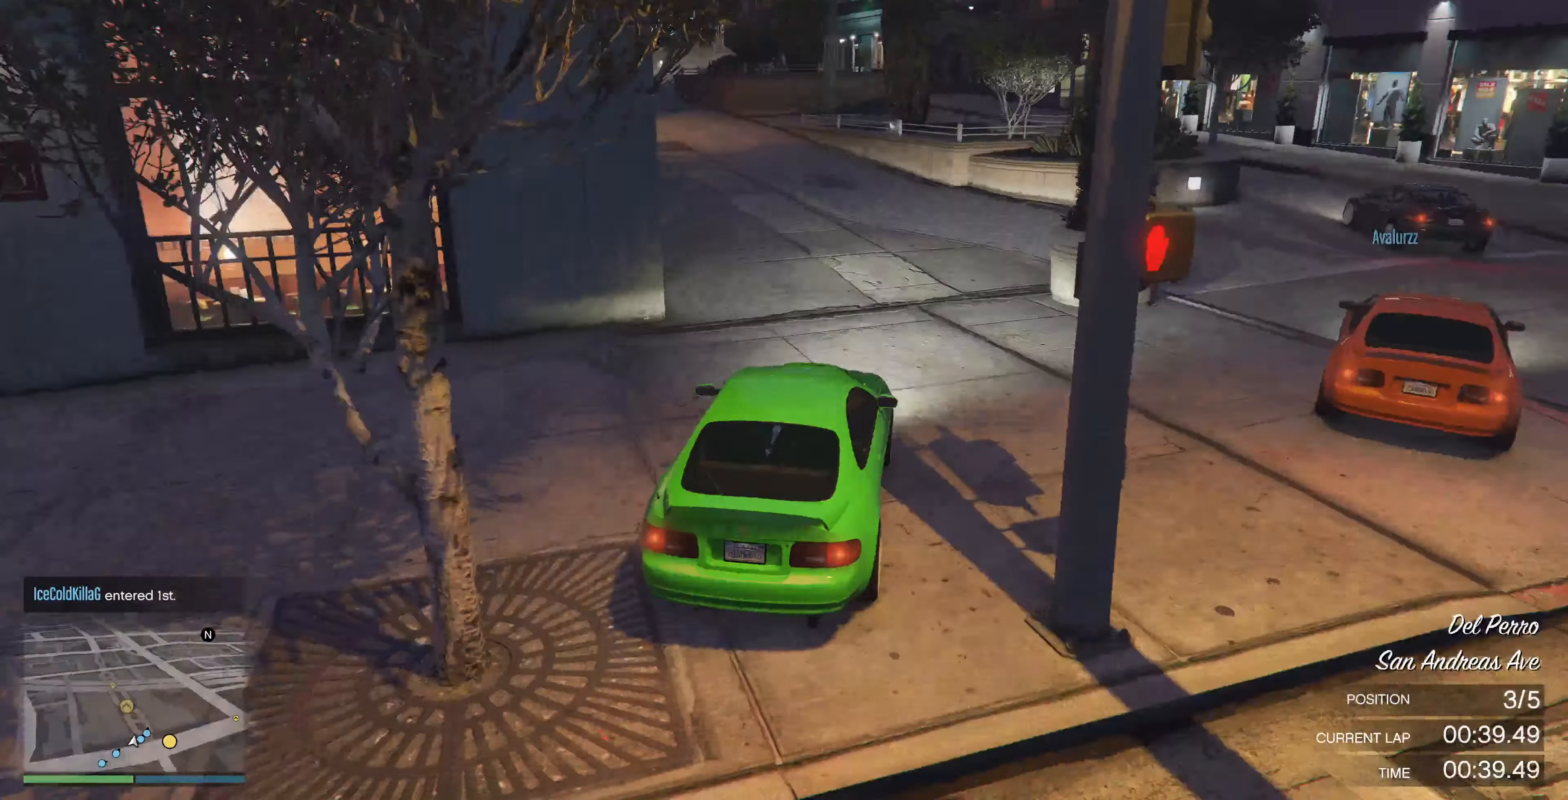
{"buttons": ["R2"], "left_stick": "left", "right_stick": "up-left", "events": [[33, "R2", "up"], [100, "R2", "down"], [133, "left_stick", "center"], [400, "left_stick", "left"]]}